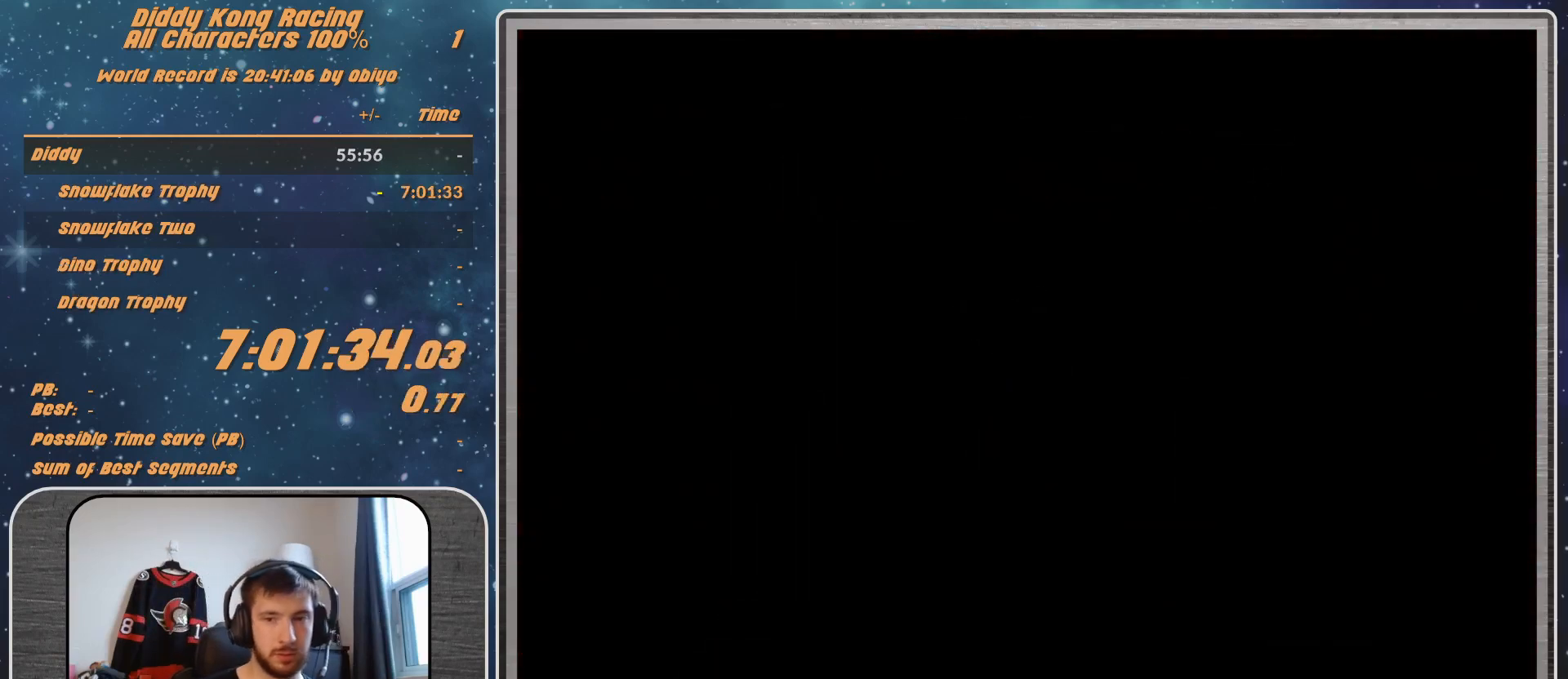
Gameplay with a controller (Nintendo layout); each line is a JSON object with the inputs held at the frame after it. "events" lists button and stick changes between this image and that frame as [ms after this image, input, new state], when the widget could be followed in between. Not read: L1 L3 R3.
{"buttons": ["A"], "left_stick": "left", "events": [[367, "A", "down"], [433, "left_stick", "left"]]}
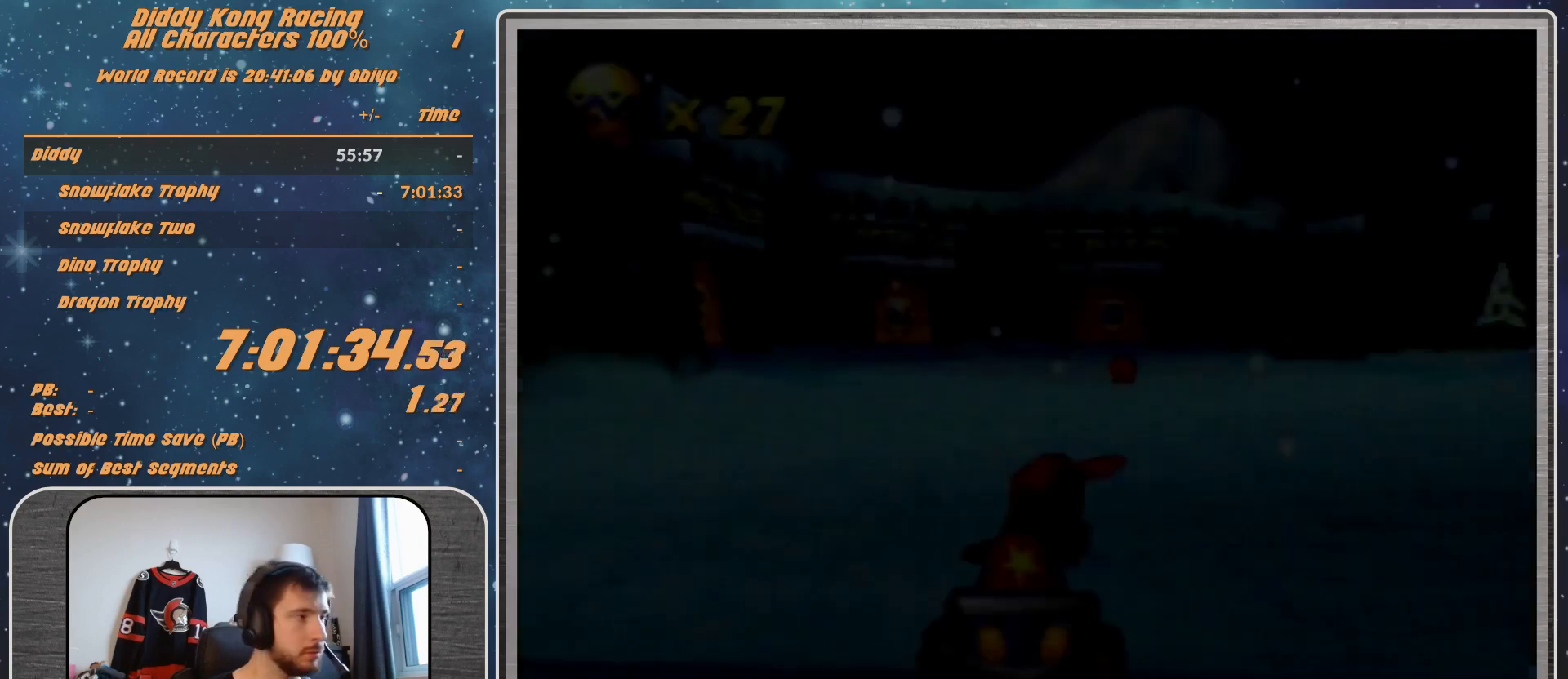
{"buttons": ["A"], "left_stick": "center", "events": [[67, "left_stick", "center"], [200, "left_stick", "left"], [333, "left_stick", "center"]]}
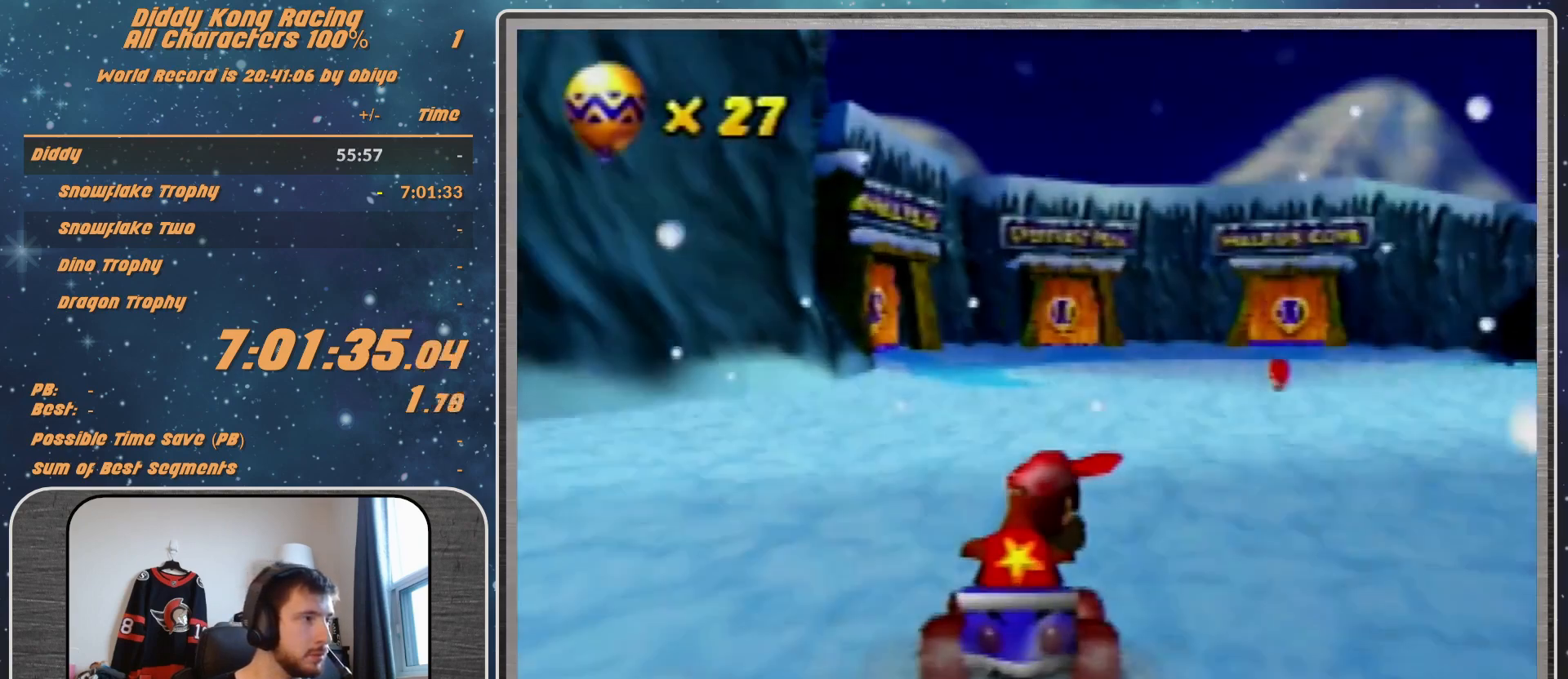
{"buttons": ["A"], "left_stick": "up-left", "events": [[367, "left_stick", "up-left"]]}
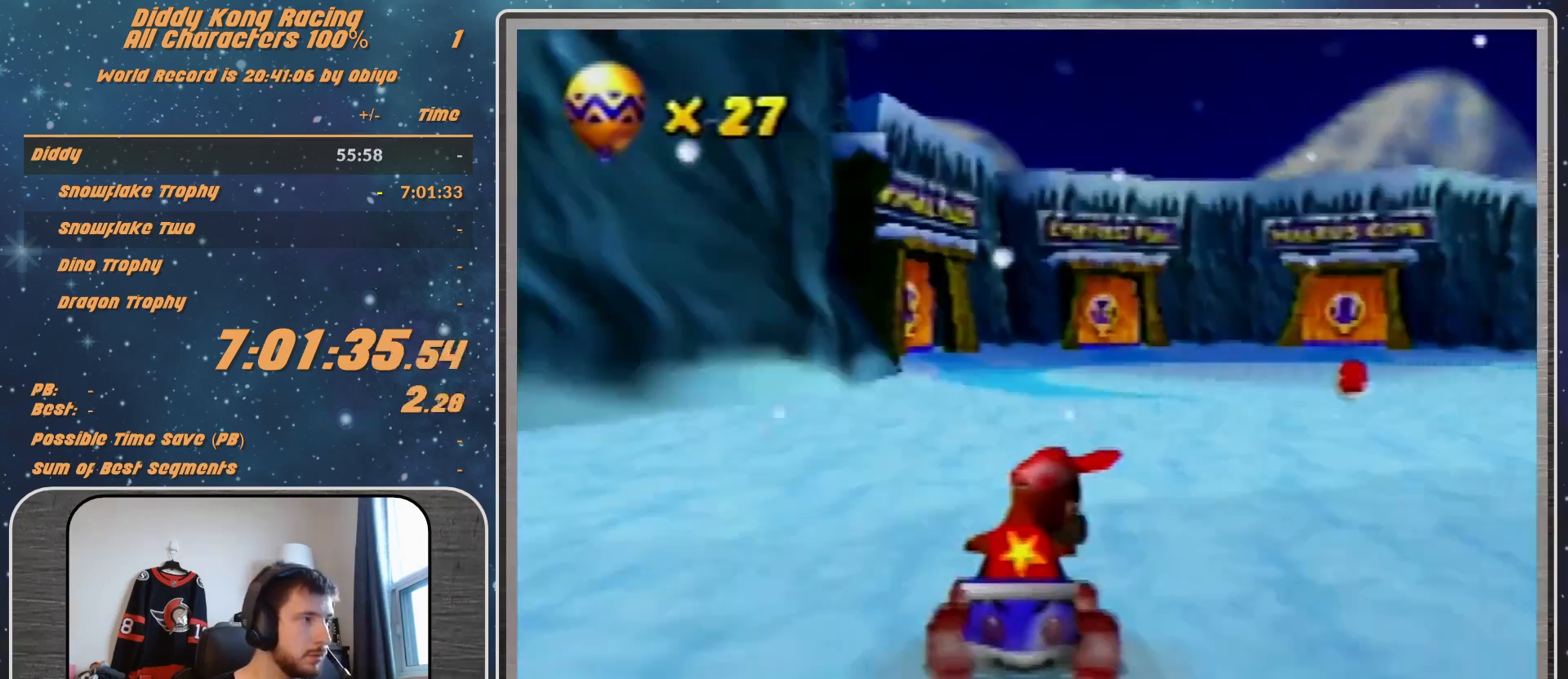
{"buttons": ["A", "R1"], "left_stick": "up-left", "events": [[33, "left_stick", "center"], [167, "left_stick", "up-left"], [300, "R1", "down"]]}
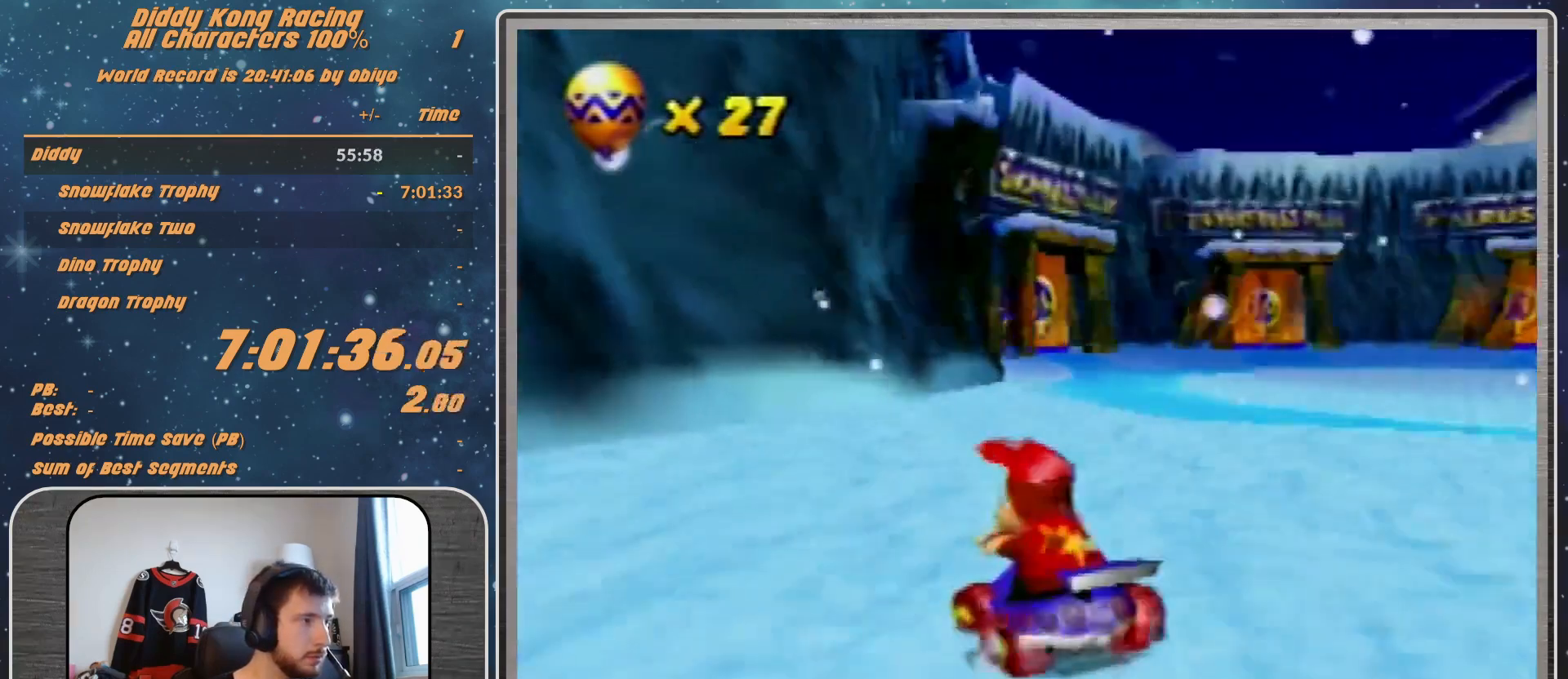
{"buttons": ["R1"], "left_stick": "up-right", "events": [[133, "A", "up"], [133, "left_stick", "up-right"], [200, "A", "down"], [267, "A", "up"], [367, "A", "down"], [467, "A", "up"]]}
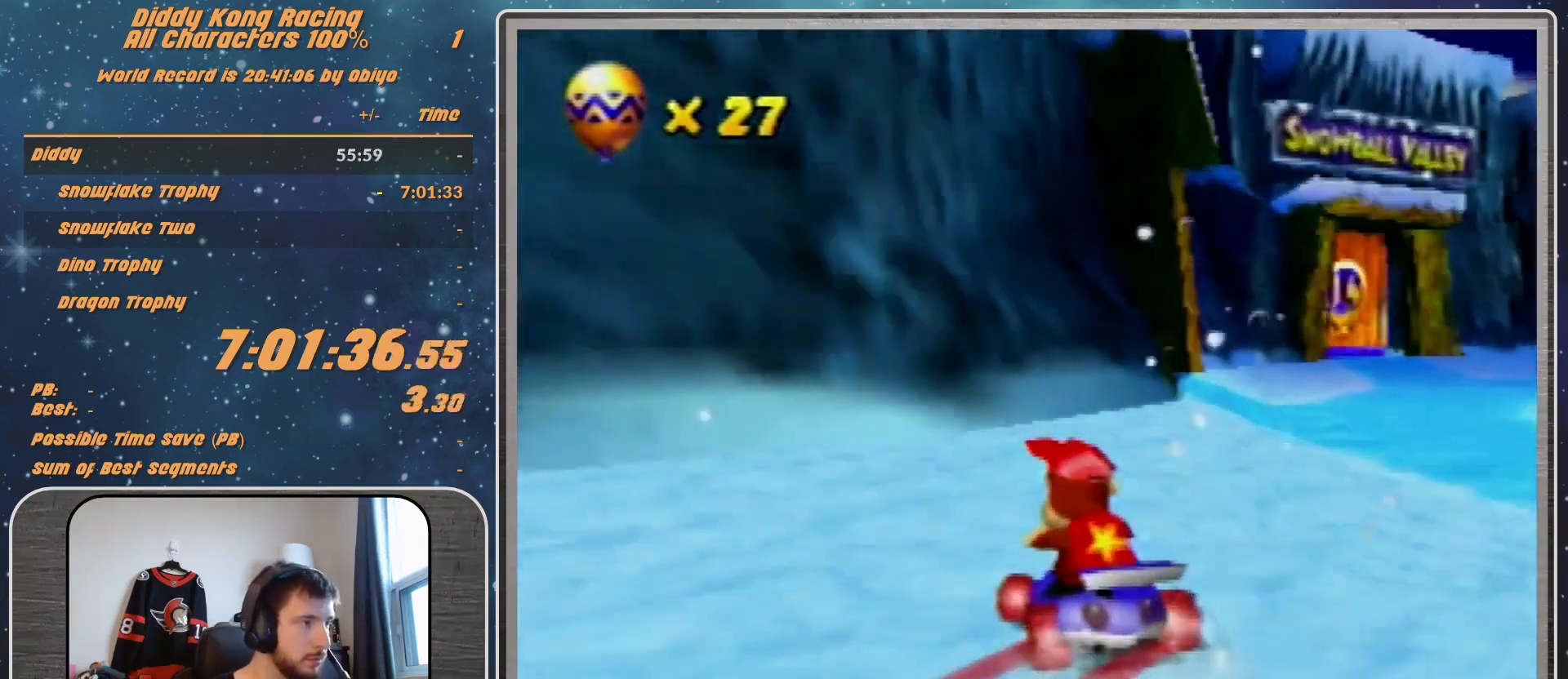
{"buttons": ["A", "R1"], "left_stick": "up-left", "events": [[33, "left_stick", "up-left"], [67, "A", "down"], [133, "left_stick", "up-right"], [200, "A", "up"], [267, "A", "down"], [300, "A", "up"], [367, "left_stick", "up-left"], [433, "A", "down"]]}
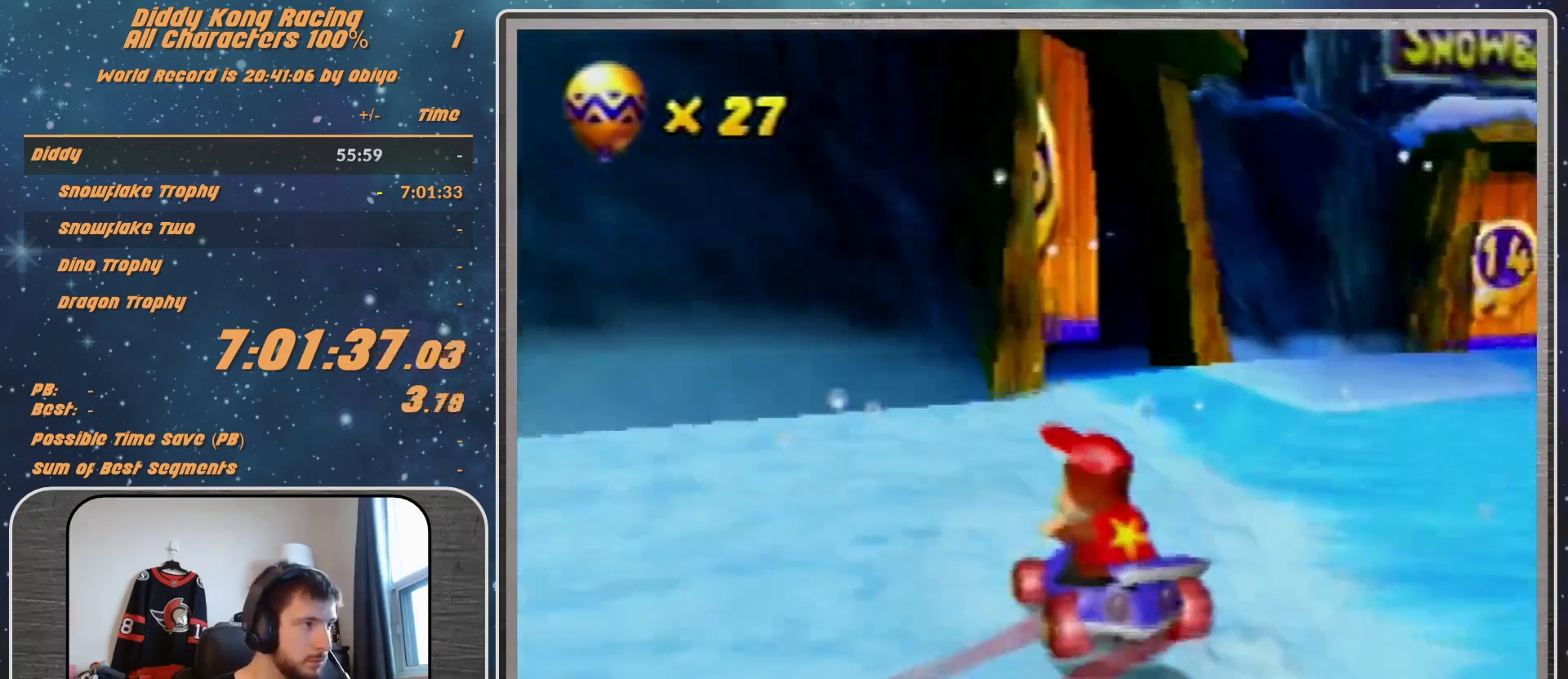
{"buttons": ["A"], "left_stick": "up-right", "events": [[133, "B", "down"], [233, "B", "up"], [267, "A", "up"], [267, "R1", "up"], [300, "A", "down"], [433, "A", "up"], [433, "left_stick", "up-right"], [467, "A", "down"]]}
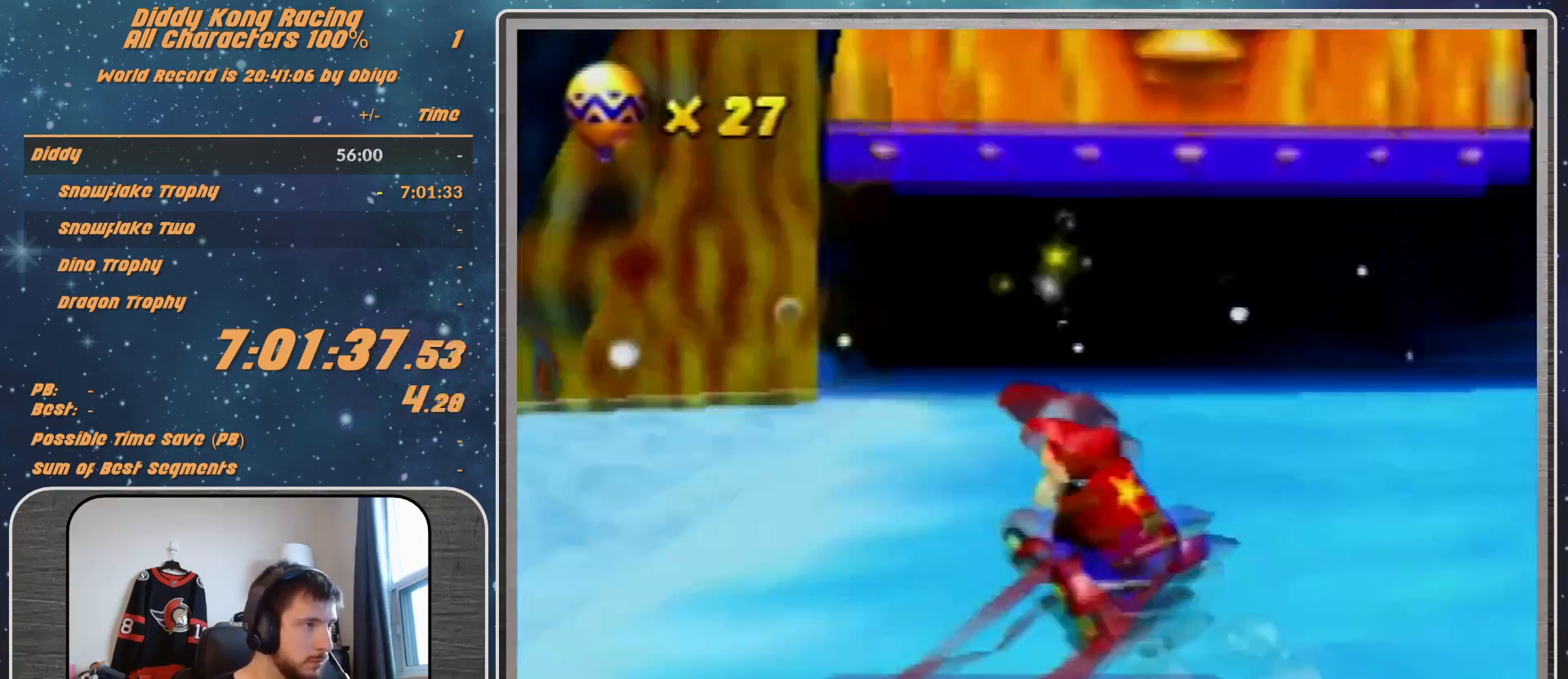
{"buttons": [], "left_stick": "center", "events": [[33, "A", "up"], [167, "left_stick", "center"]]}
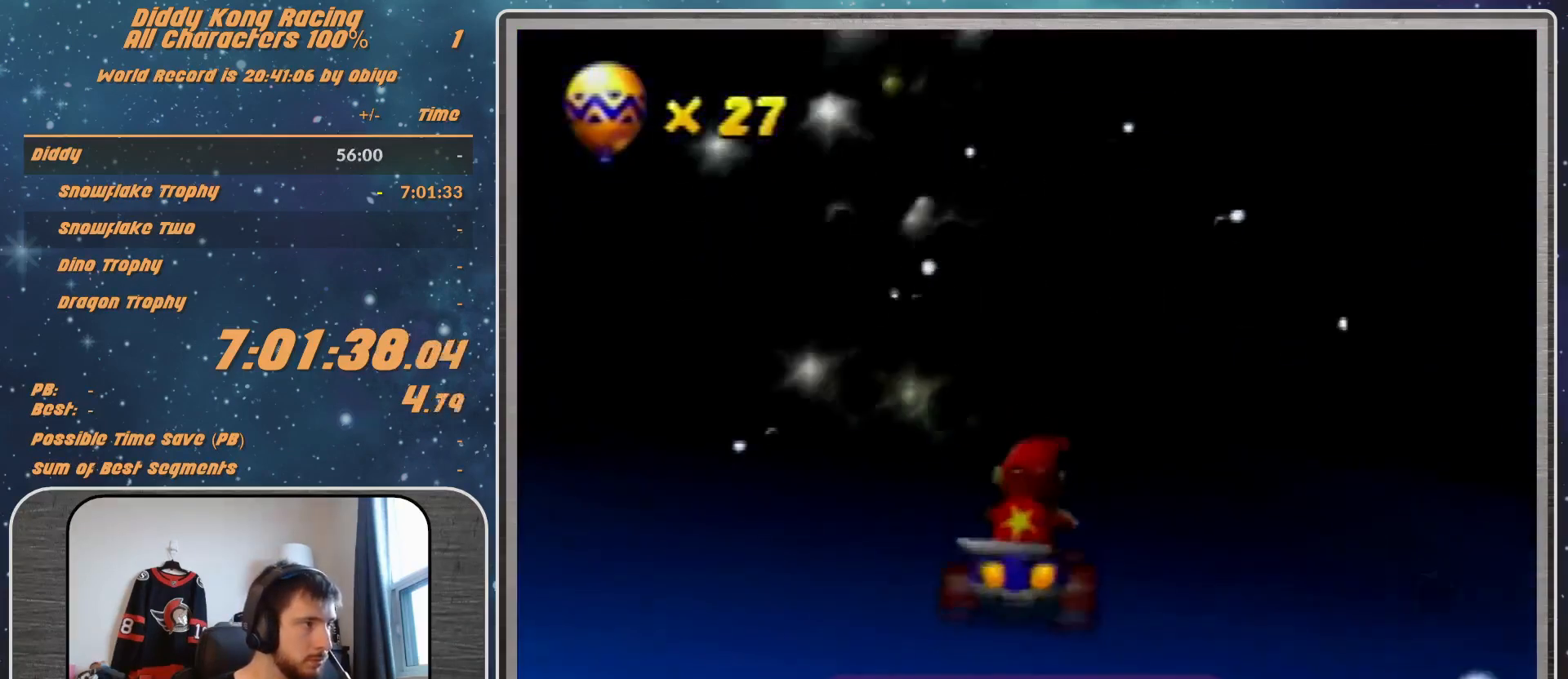
{"buttons": [], "left_stick": "center", "events": []}
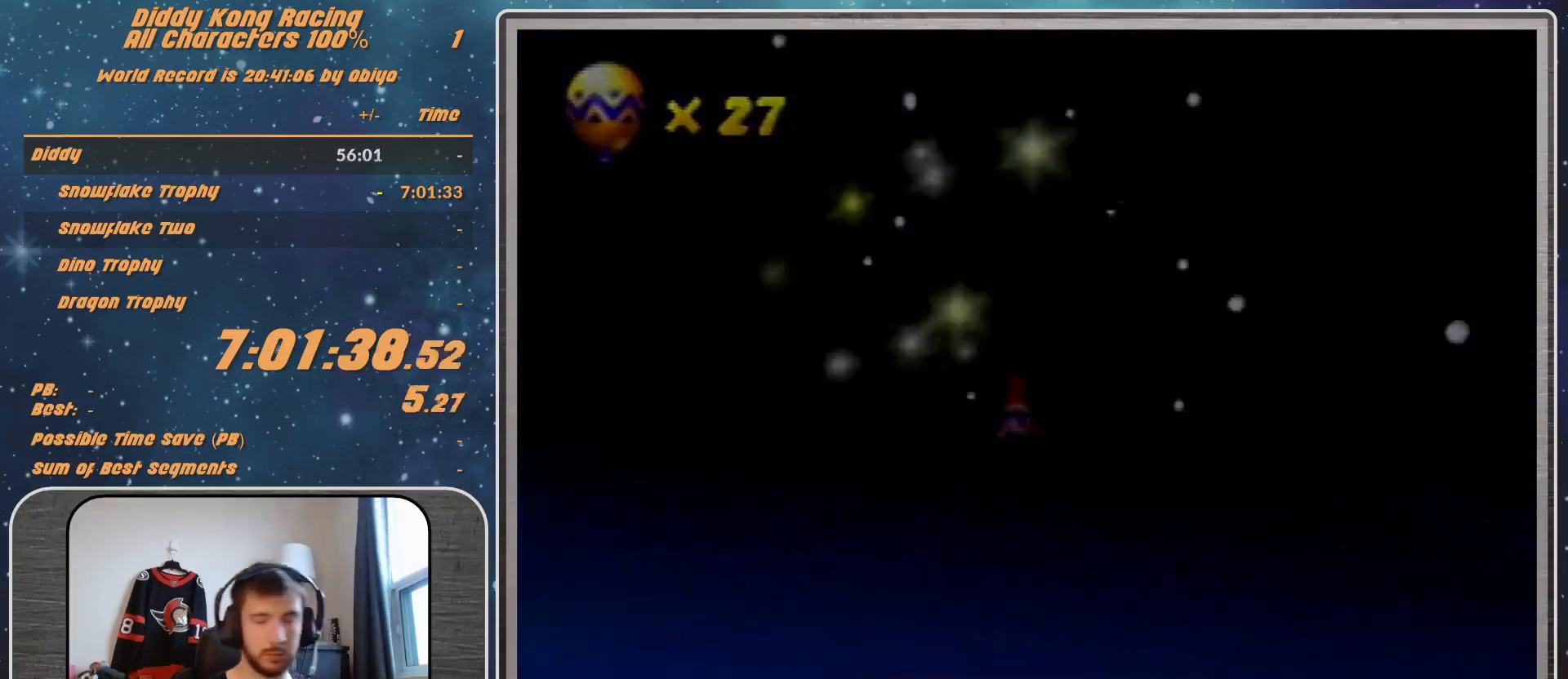
{"buttons": [], "left_stick": "center", "events": []}
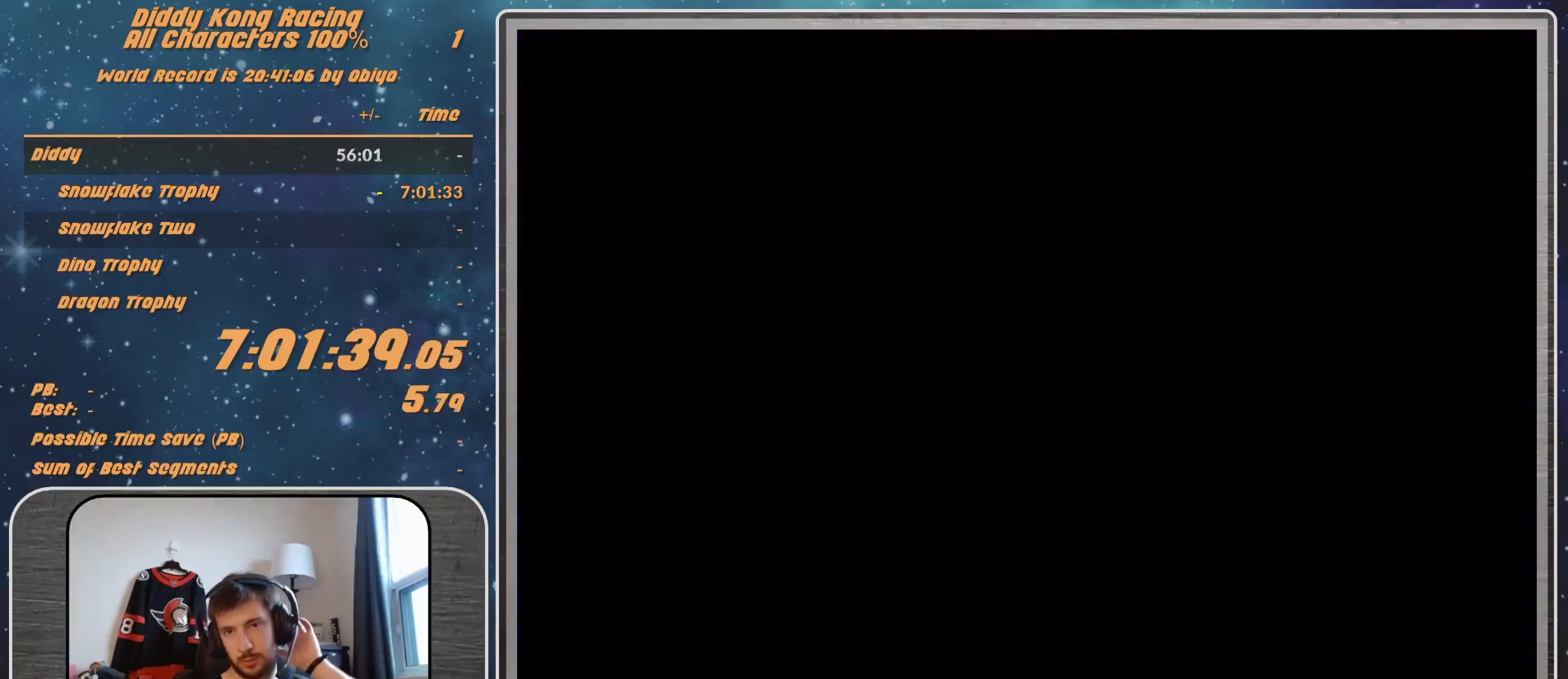
{"buttons": [], "left_stick": "center", "events": []}
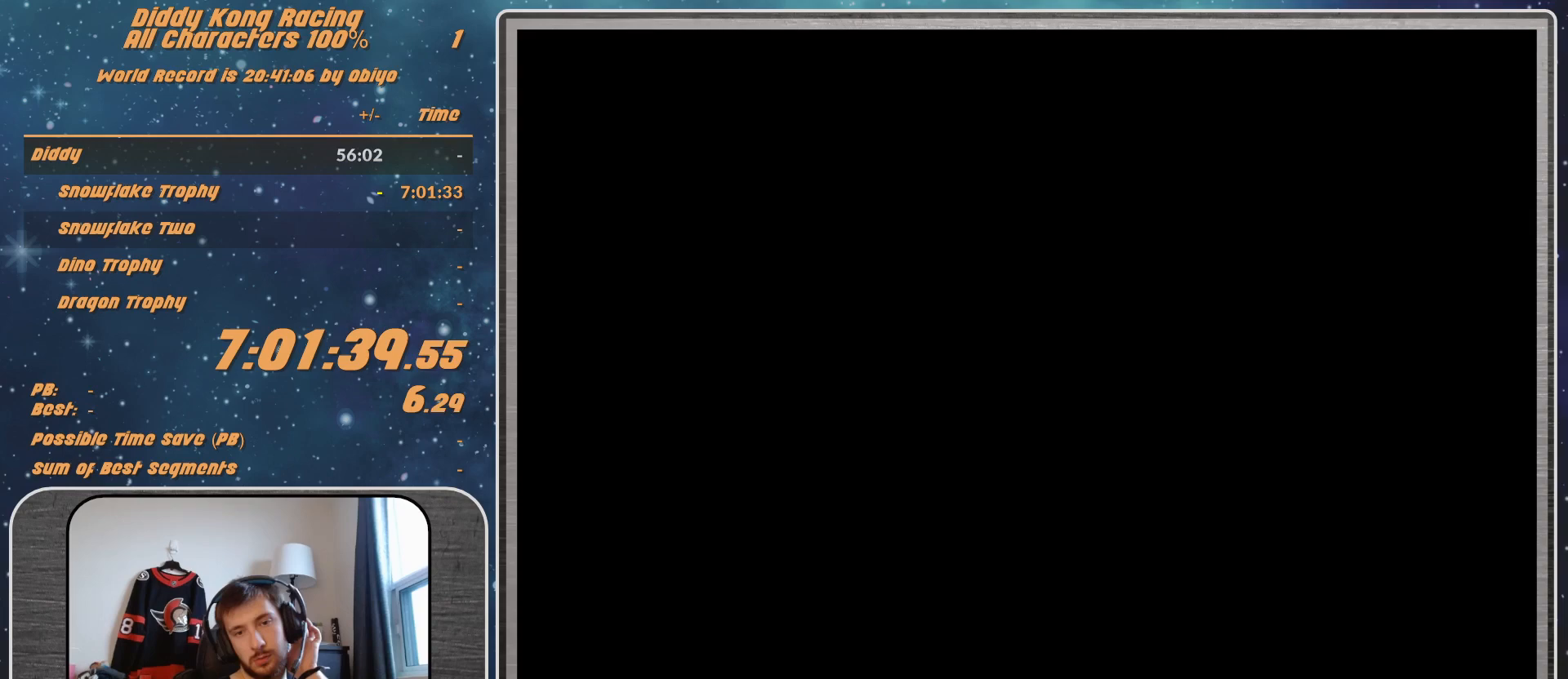
{"buttons": [], "left_stick": "center", "events": []}
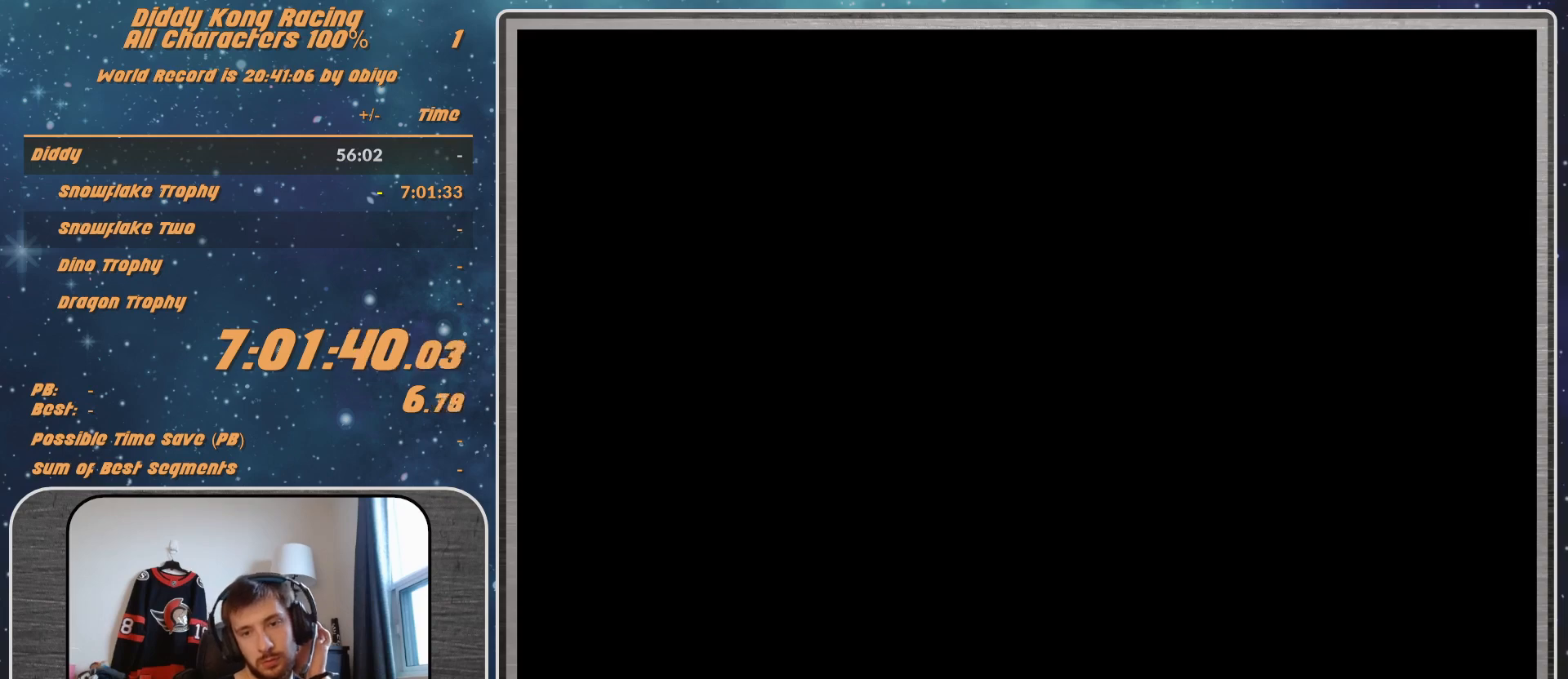
{"buttons": [], "left_stick": "center", "events": [[167, "A", "down"], [233, "A", "up"], [300, "A", "down"], [367, "A", "up"], [400, "A", "down"], [467, "A", "up"]]}
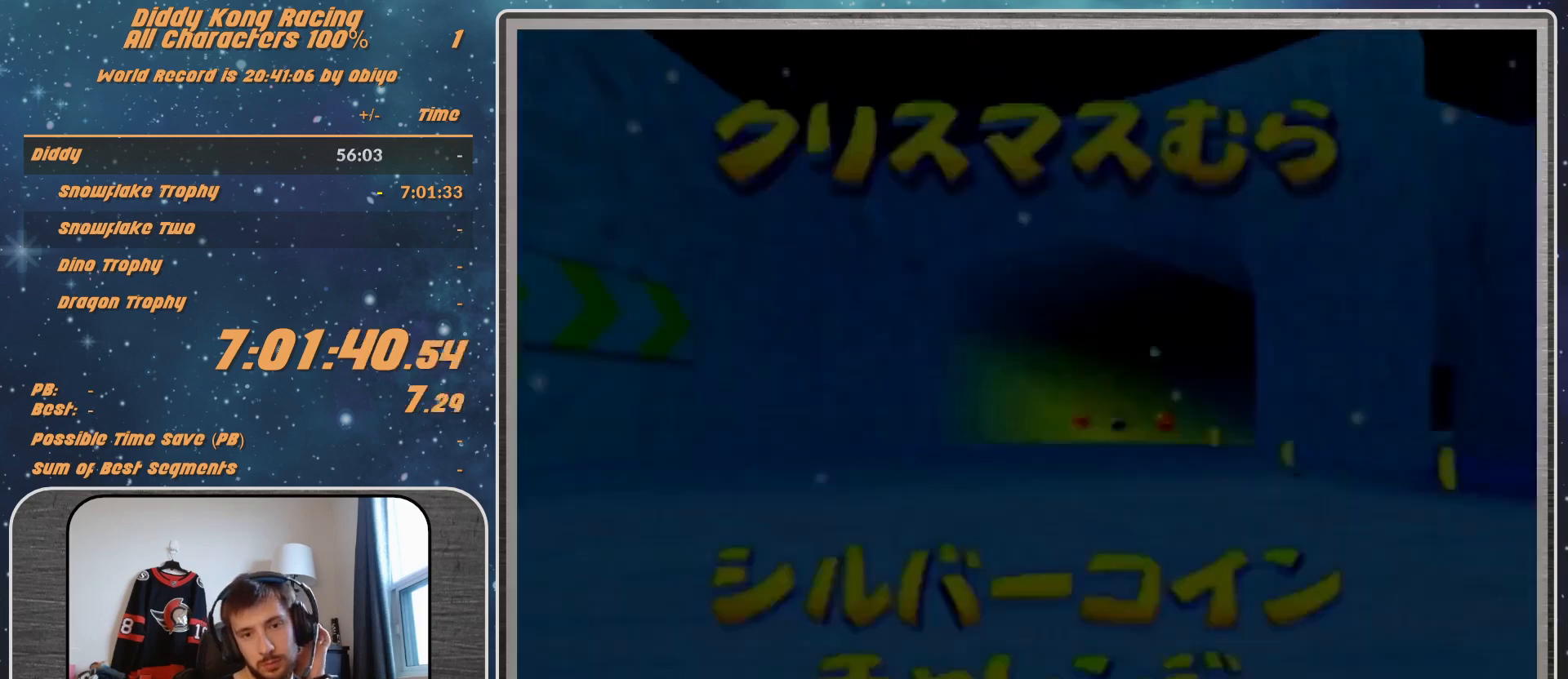
{"buttons": [], "left_stick": "center", "events": []}
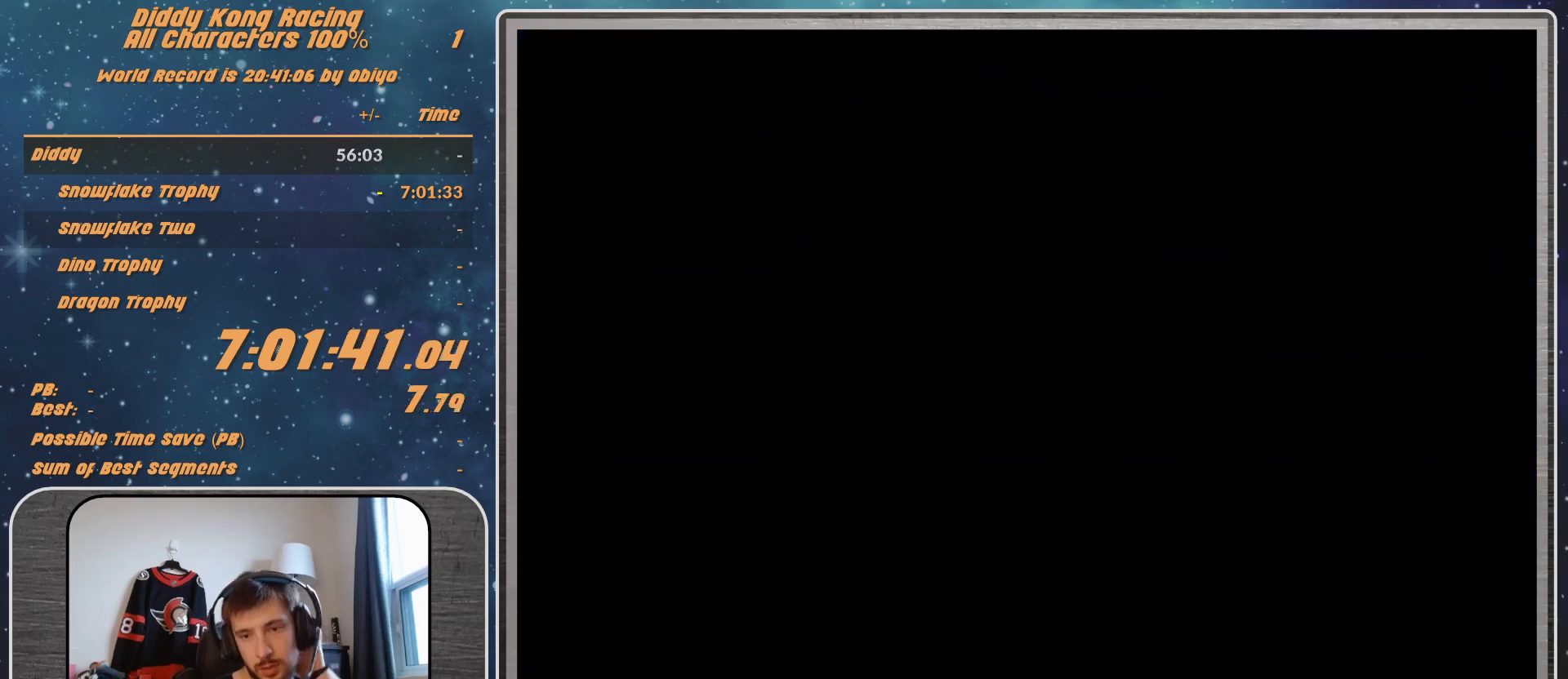
{"buttons": [], "left_stick": "center", "events": []}
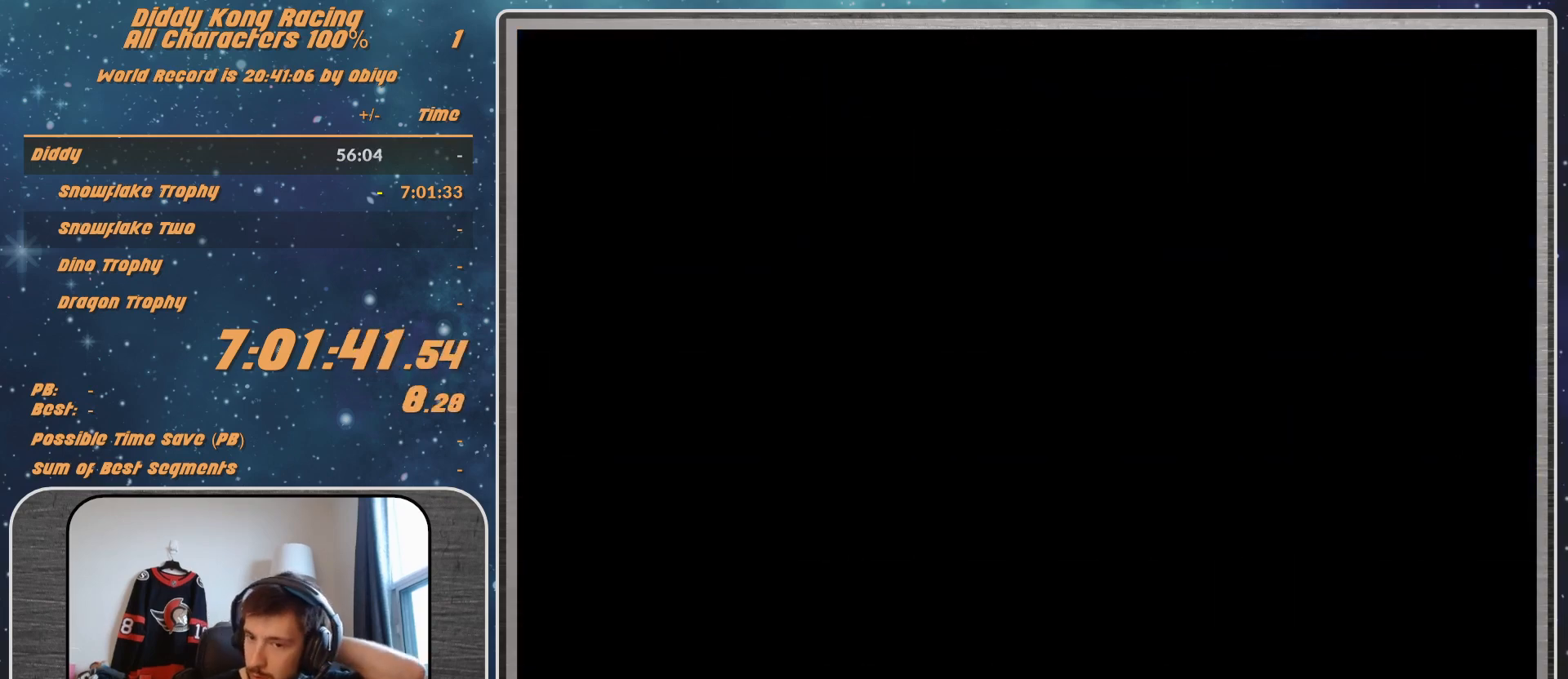
{"buttons": [], "left_stick": "center", "events": []}
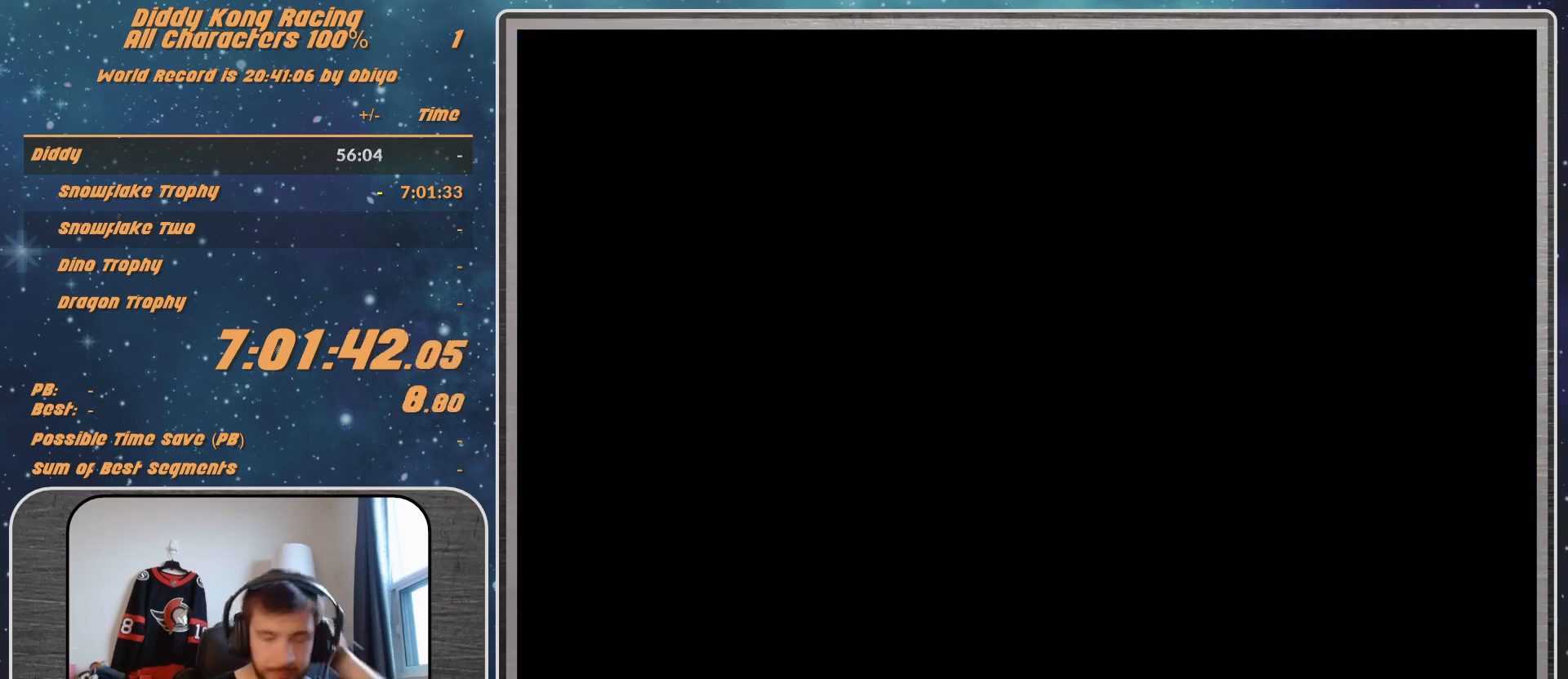
{"buttons": [], "left_stick": "center", "events": []}
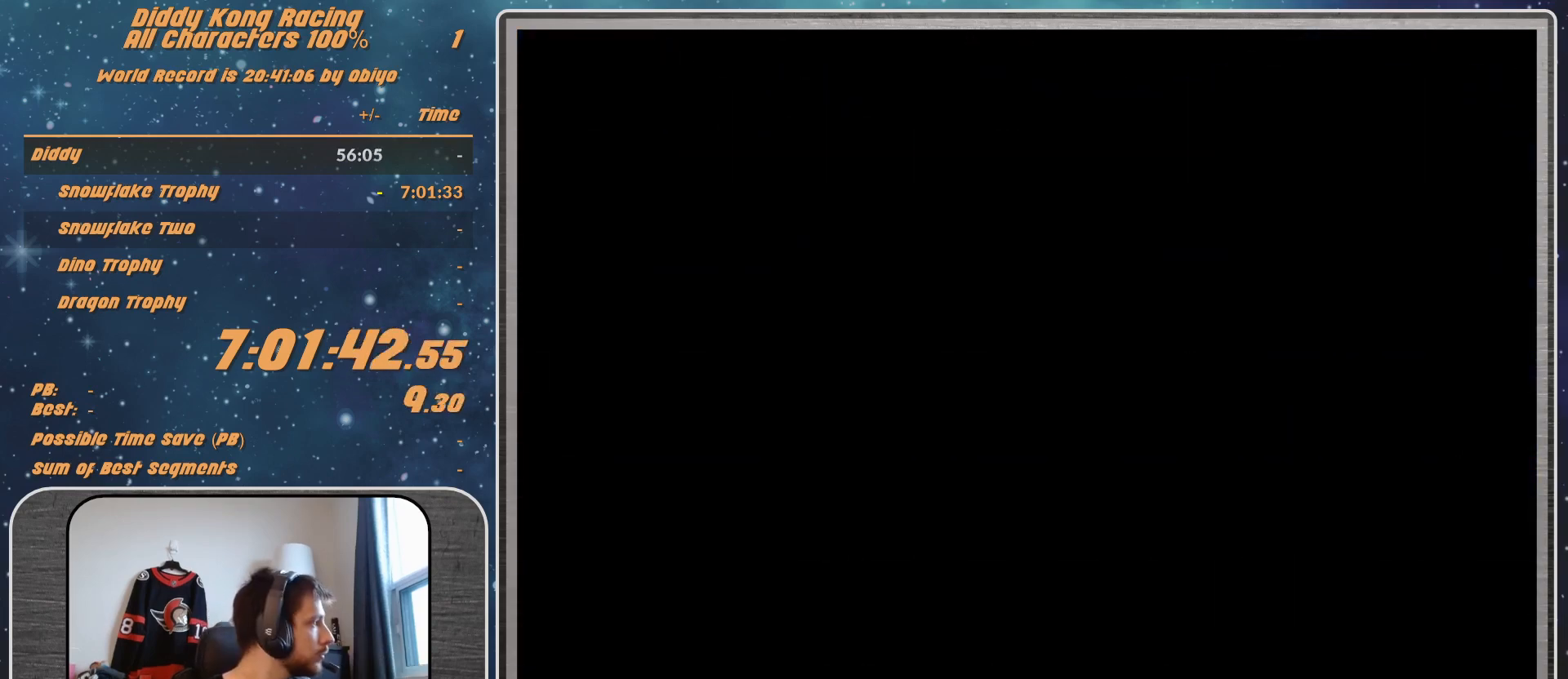
{"buttons": ["A"], "left_stick": "center", "events": [[500, "A", "down"]]}
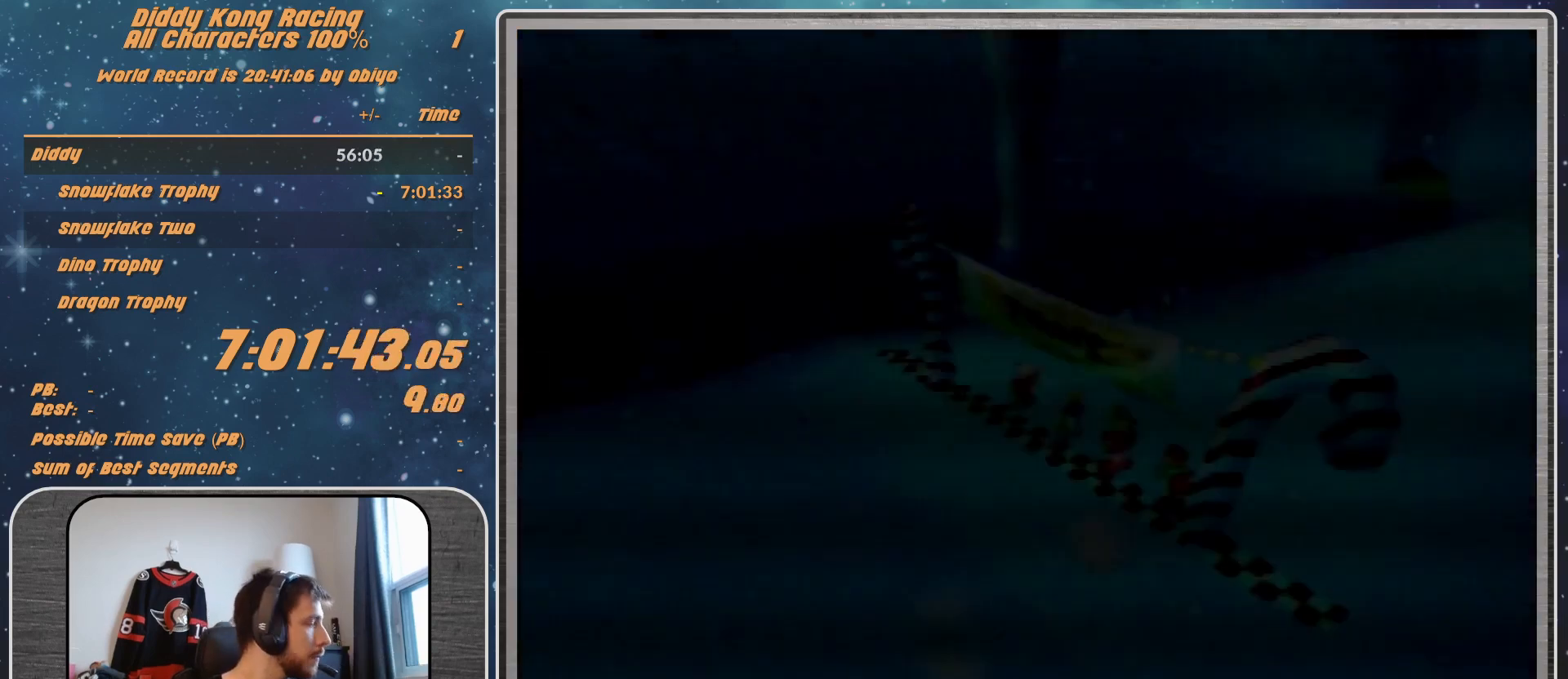
{"buttons": [], "left_stick": "center", "events": [[67, "A", "up"], [133, "A", "down"], [200, "A", "up"], [267, "A", "down"], [300, "A", "up"]]}
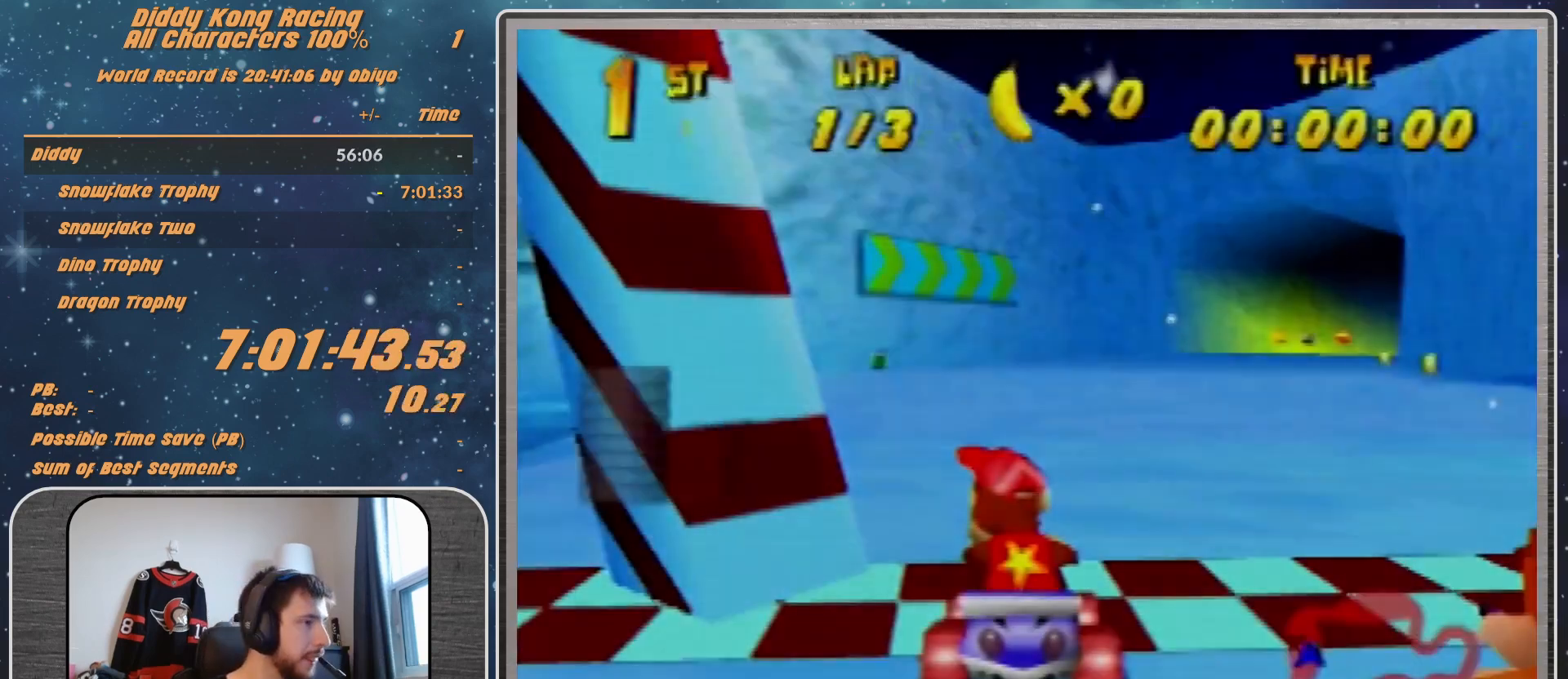
{"buttons": [], "left_stick": "center", "events": []}
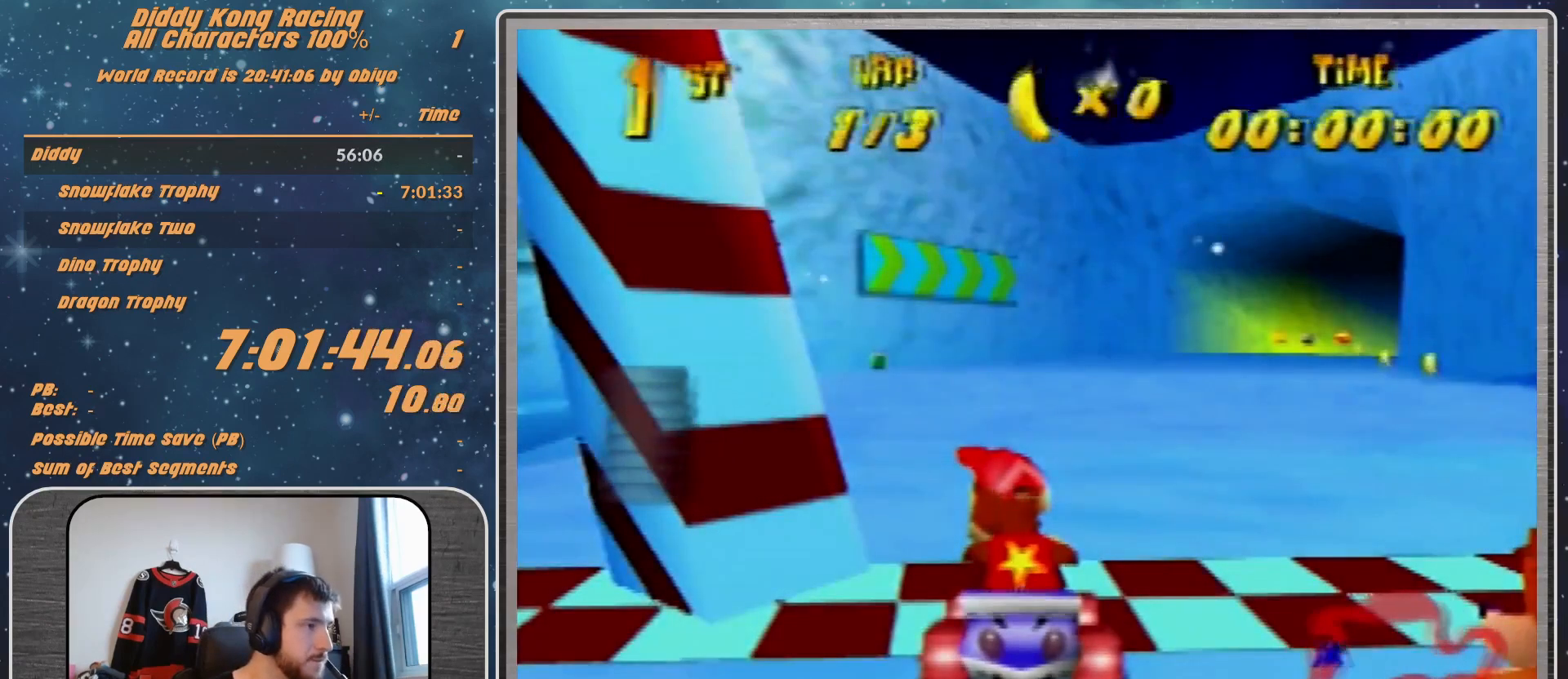
{"buttons": [], "left_stick": "center", "events": []}
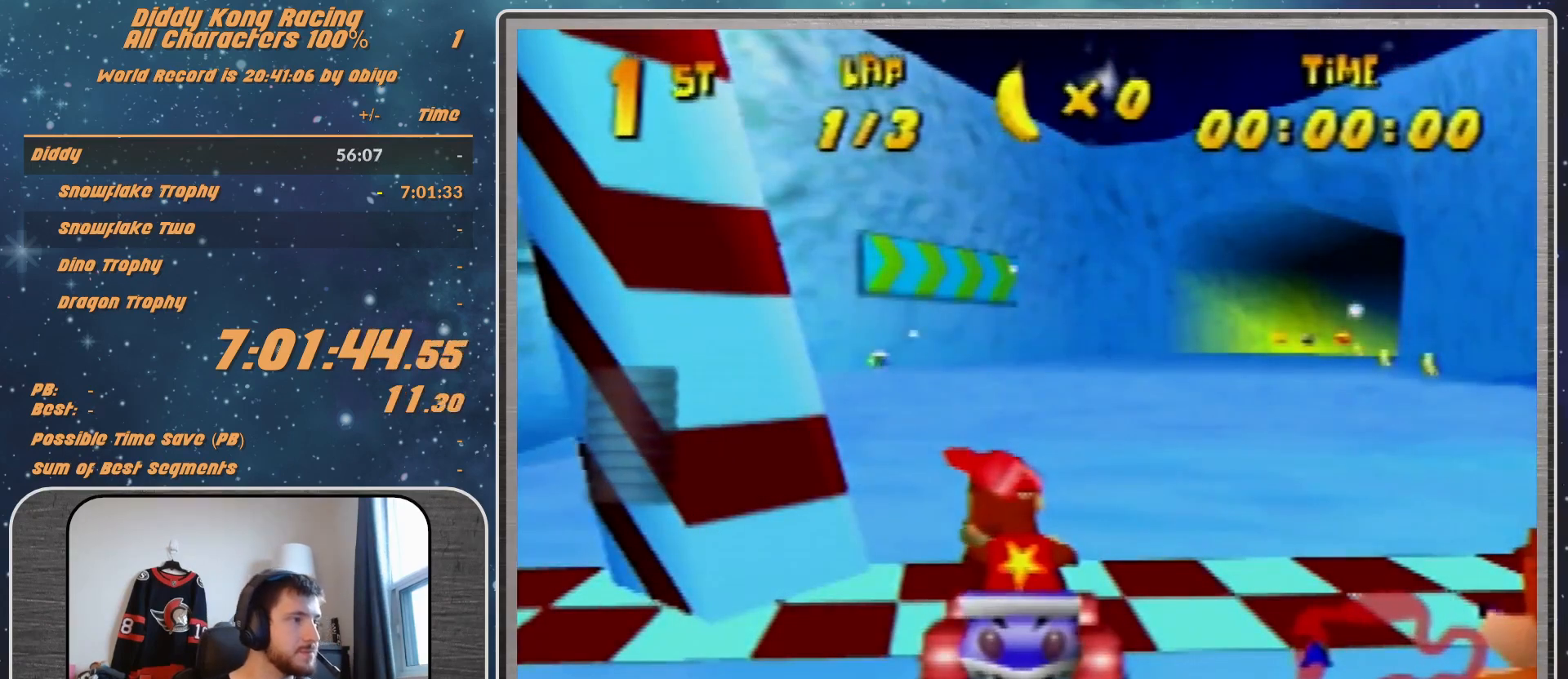
{"buttons": [], "left_stick": "center", "events": []}
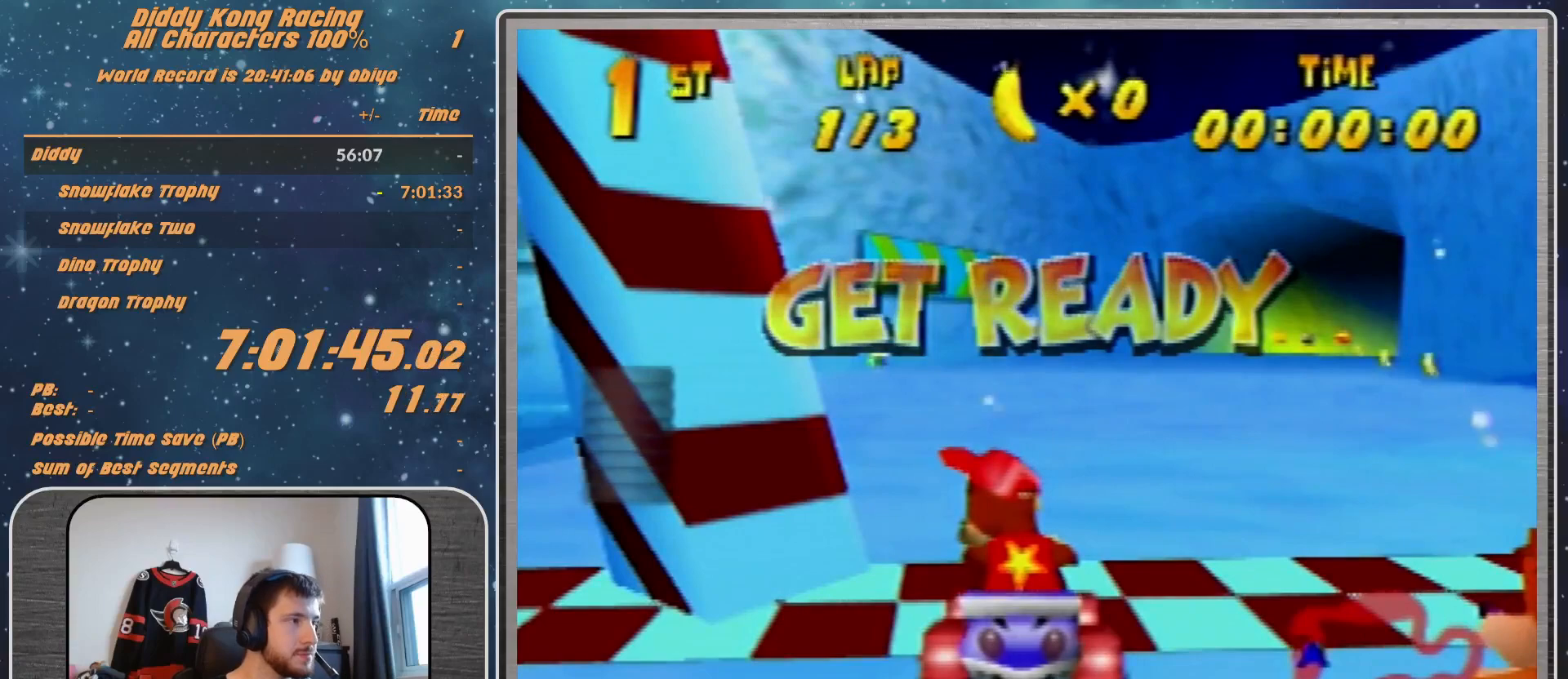
{"buttons": [], "left_stick": "center", "events": []}
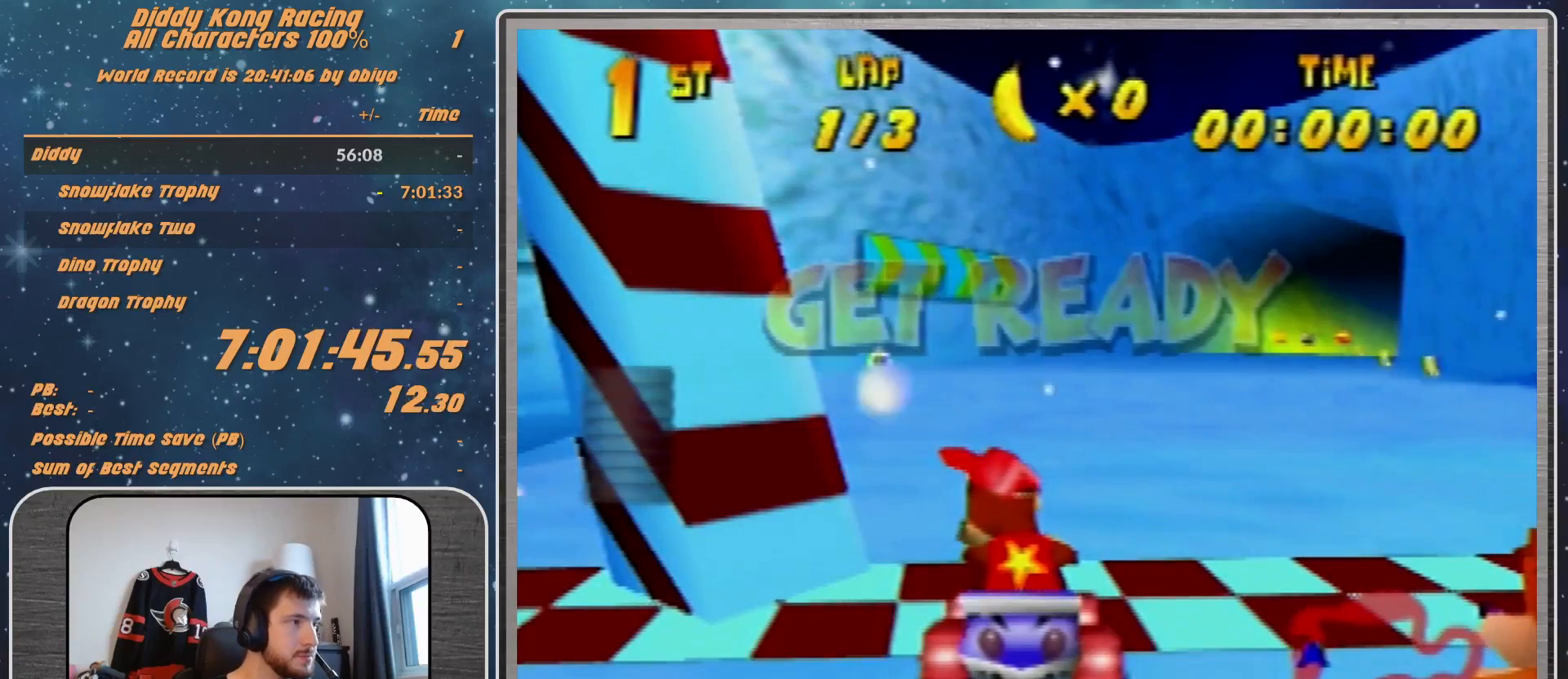
{"buttons": ["A"], "left_stick": "right", "events": [[33, "A", "down"], [200, "left_stick", "right"]]}
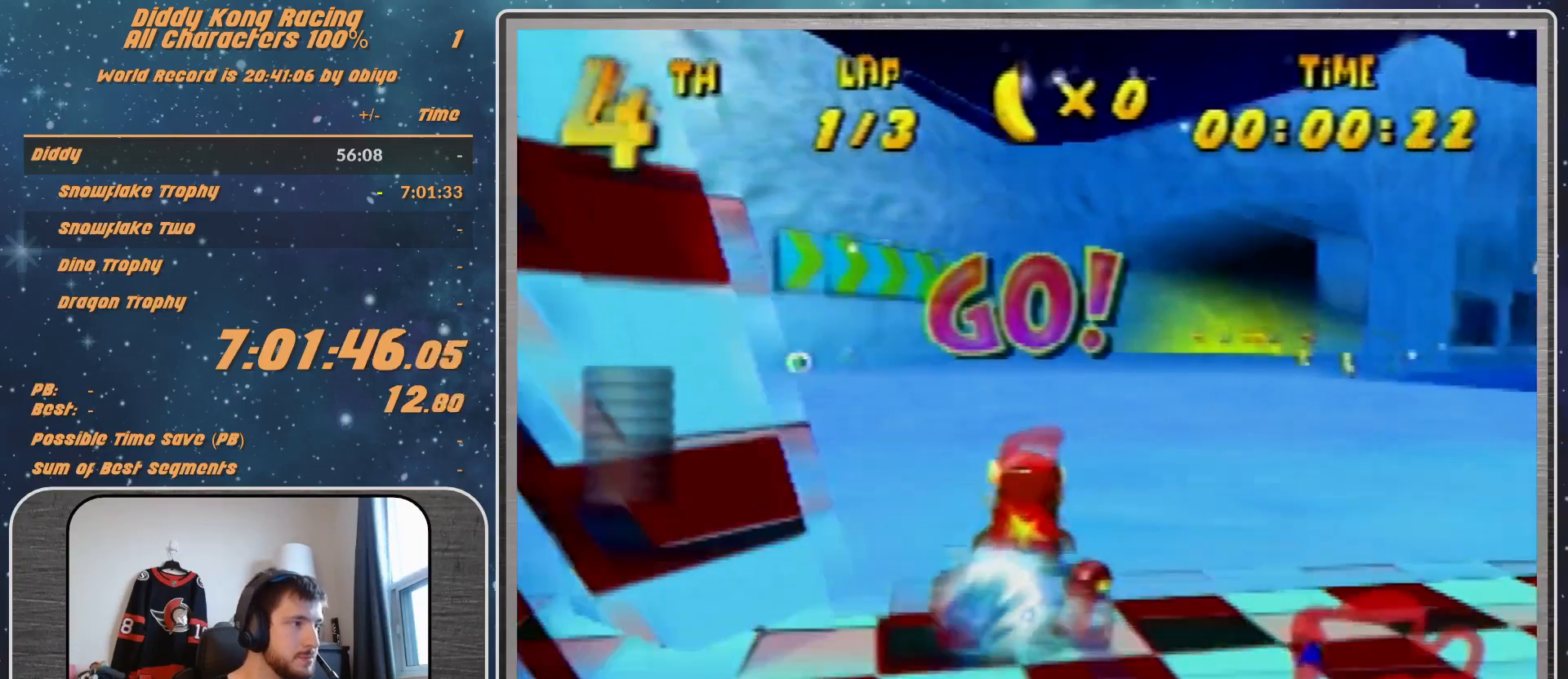
{"buttons": ["A"], "left_stick": "center", "events": [[133, "left_stick", "center"], [333, "left_stick", "right"], [467, "left_stick", "center"]]}
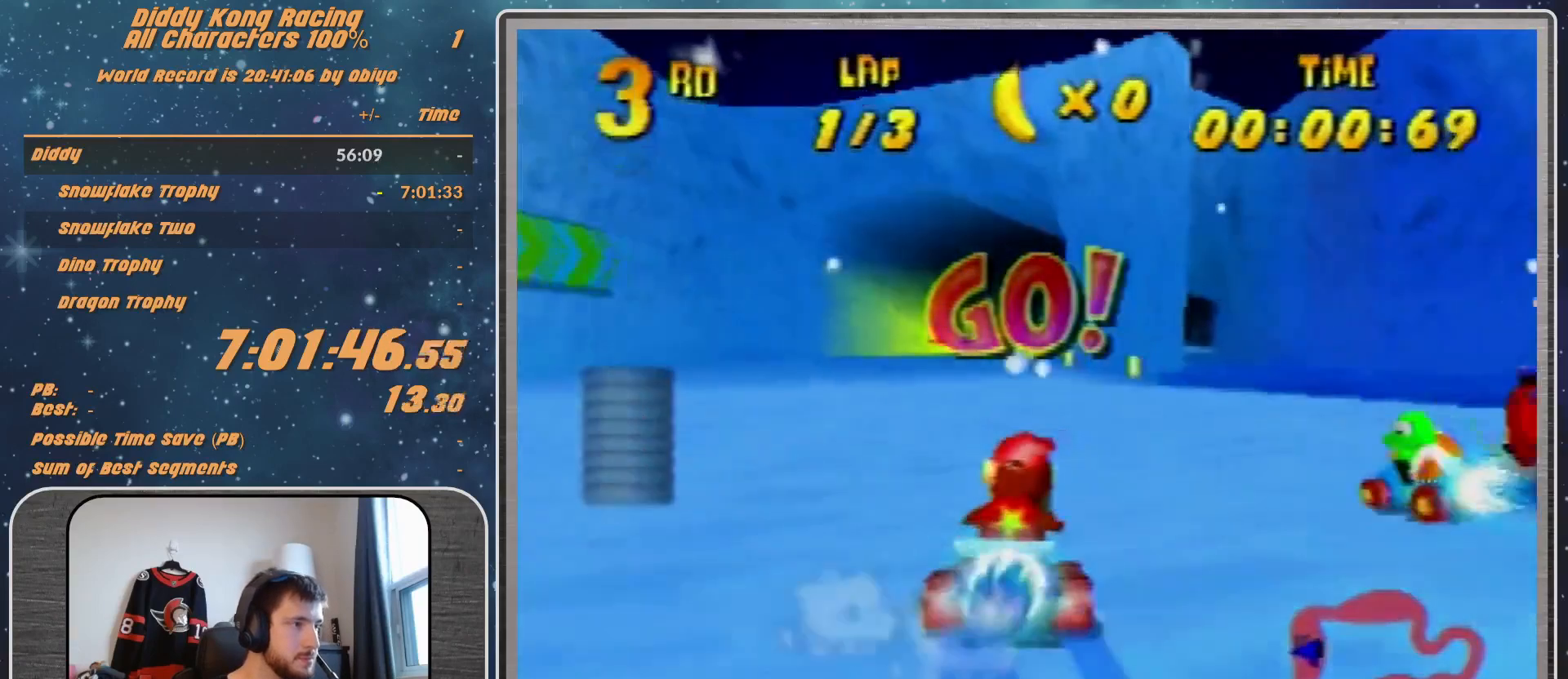
{"buttons": ["A"], "left_stick": "center", "events": [[167, "left_stick", "right"], [433, "left_stick", "center"]]}
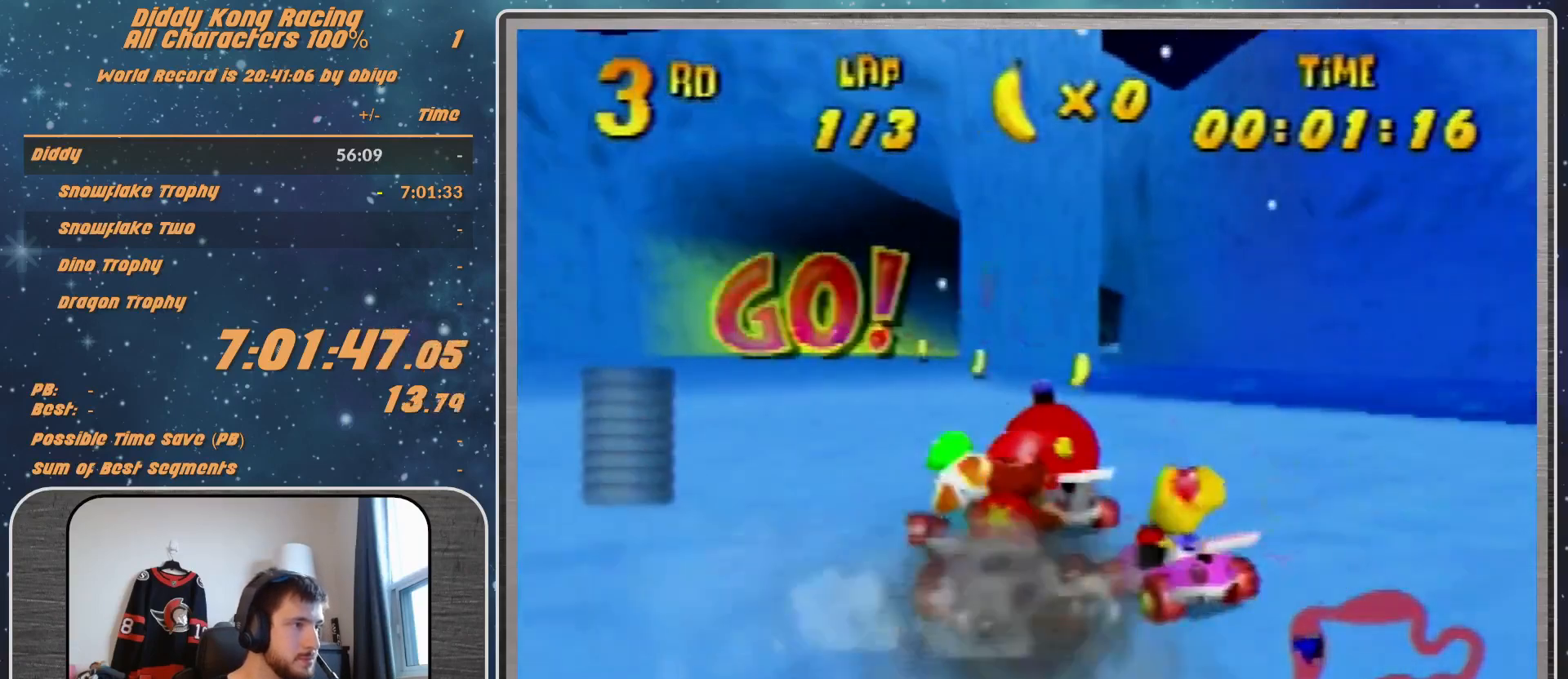
{"buttons": ["A"], "left_stick": "center", "events": []}
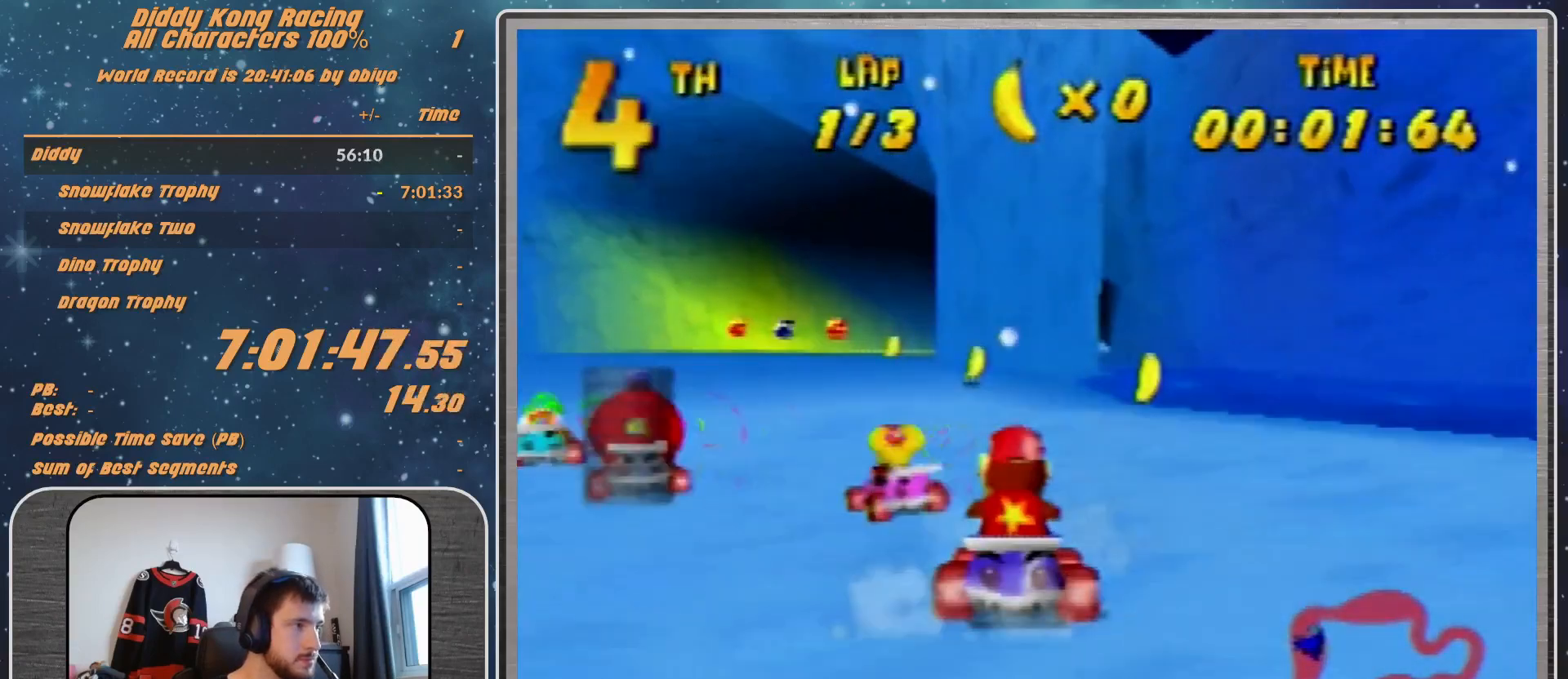
{"buttons": ["A"], "left_stick": "center", "events": [[100, "left_stick", "left"], [300, "left_stick", "center"]]}
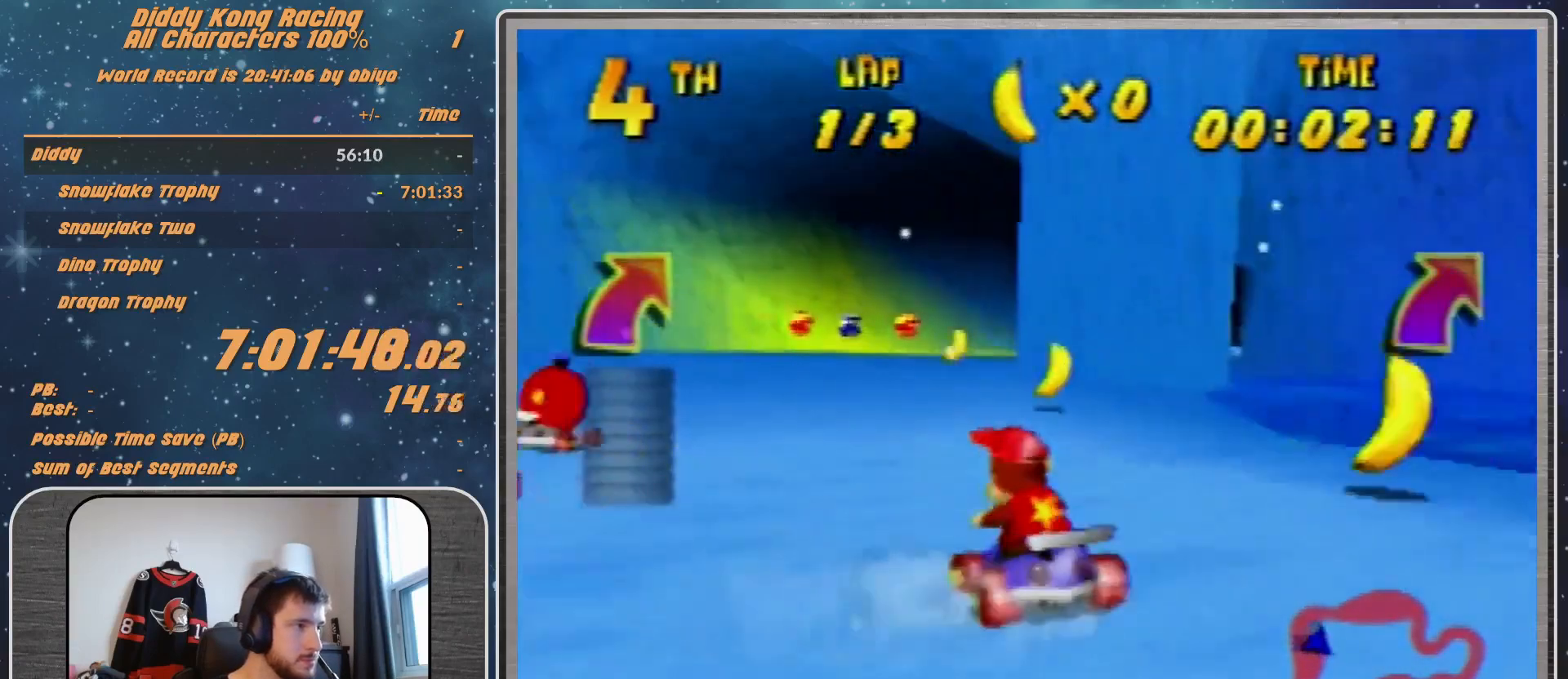
{"buttons": ["A", "R1"], "left_stick": "up-left", "events": [[267, "R1", "down"], [267, "left_stick", "up-right"], [333, "A", "up"], [400, "A", "down"], [467, "left_stick", "up-left"]]}
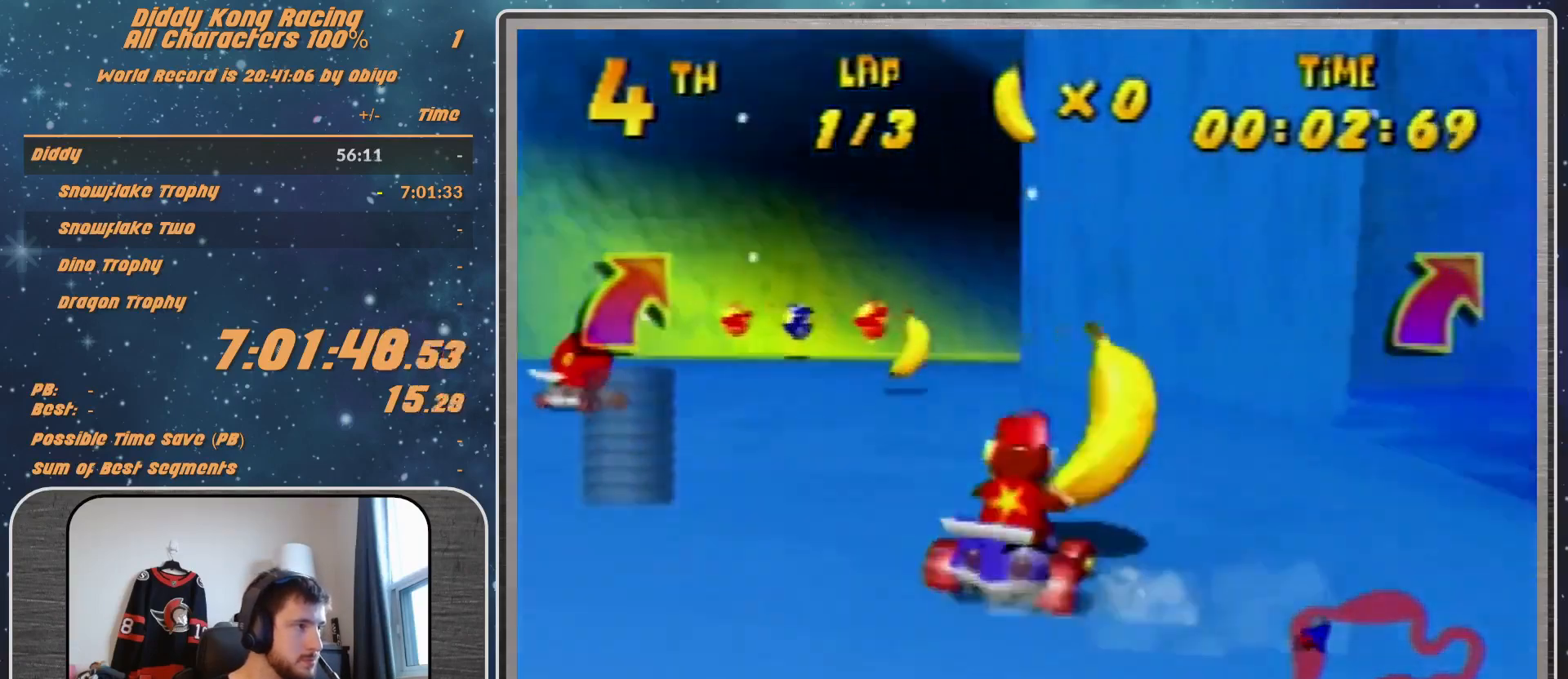
{"buttons": [], "left_stick": "up-left", "events": [[33, "A", "up"], [33, "left_stick", "up-right"], [100, "A", "down"], [167, "A", "up"], [233, "A", "down"], [300, "A", "up"], [367, "R1", "up"], [500, "left_stick", "up-left"]]}